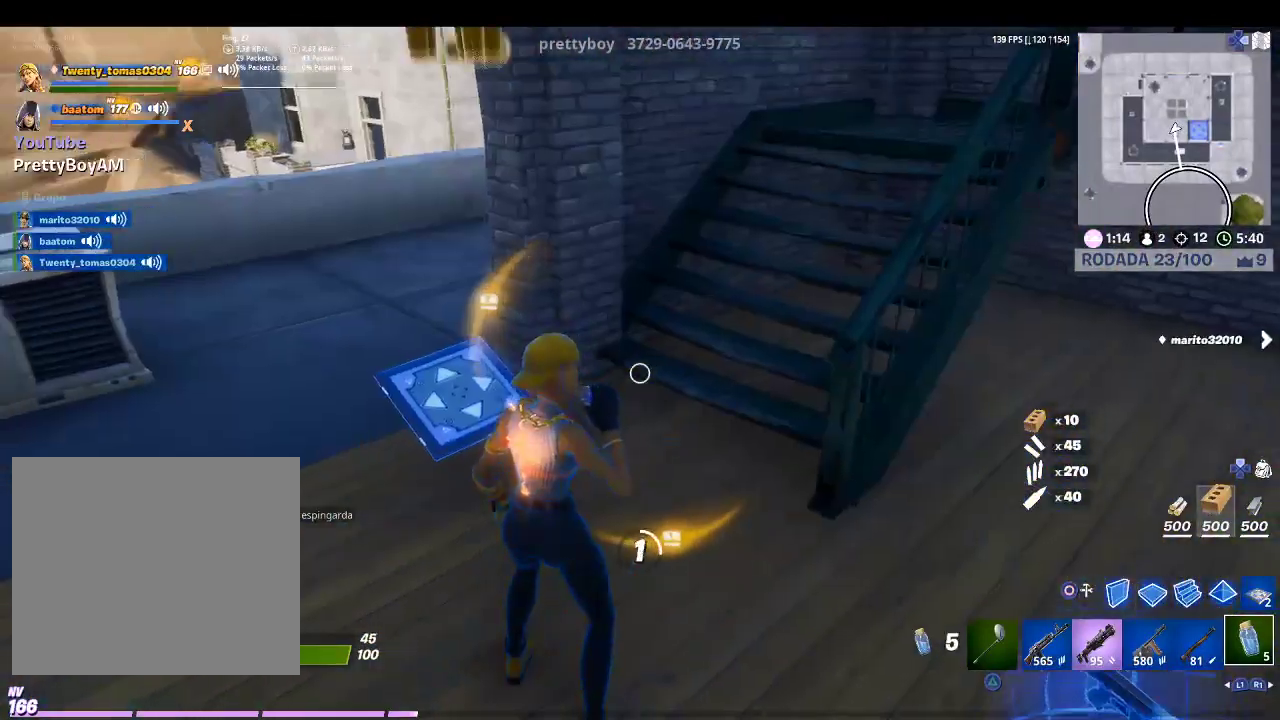
Gameplay with a controller (PlayStation layout); each line is a JSON object with the inputs held at the frame after it. "events" lists button and stick changes between this image and that frame as [ms after this image, input, new state], when the widget could be followed in between.
{"buttons": [], "left_stick": "center", "right_stick": "left", "events": [[133, "right_stick", "center"], [200, "SQUARE", "down"], [300, "SQUARE", "up"], [367, "right_stick", "left"]]}
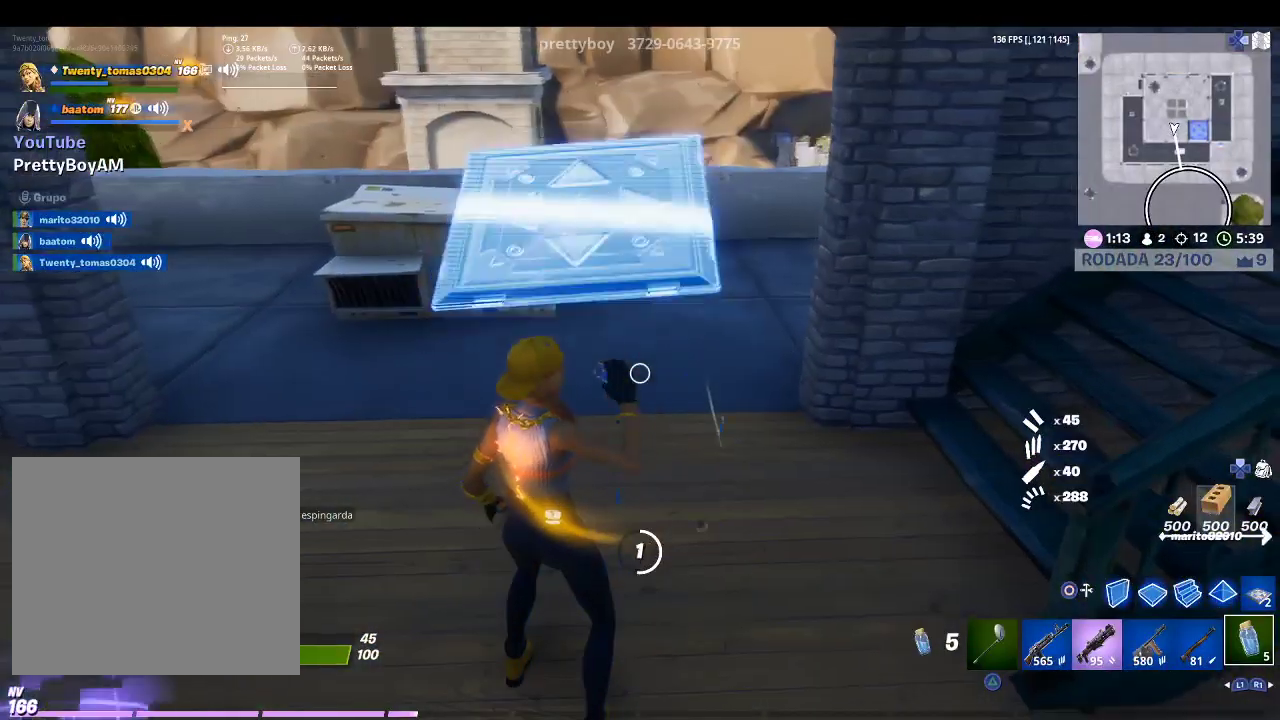
{"buttons": [], "left_stick": "center", "right_stick": "left", "events": [[33, "right_stick", "center"], [300, "right_stick", "left"]]}
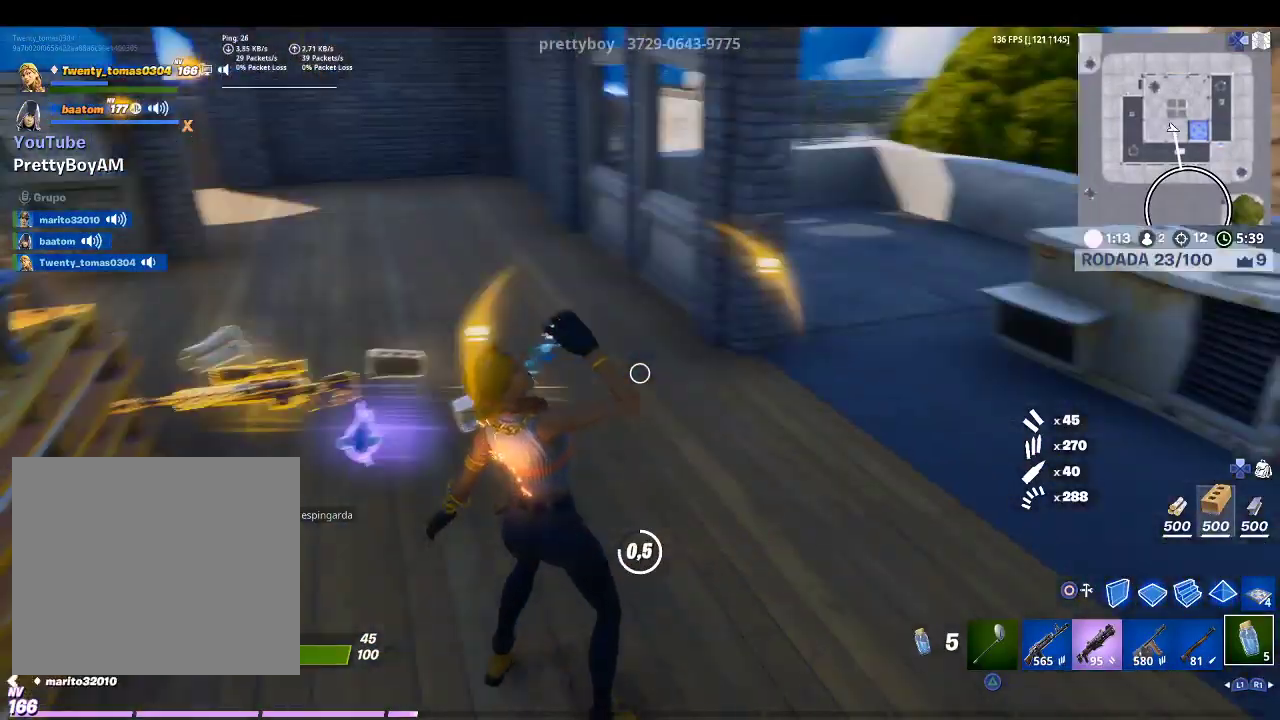
{"buttons": [], "left_stick": "center", "right_stick": "center", "events": [[67, "right_stick", "center"], [233, "right_stick", "down-left"], [367, "right_stick", "center"]]}
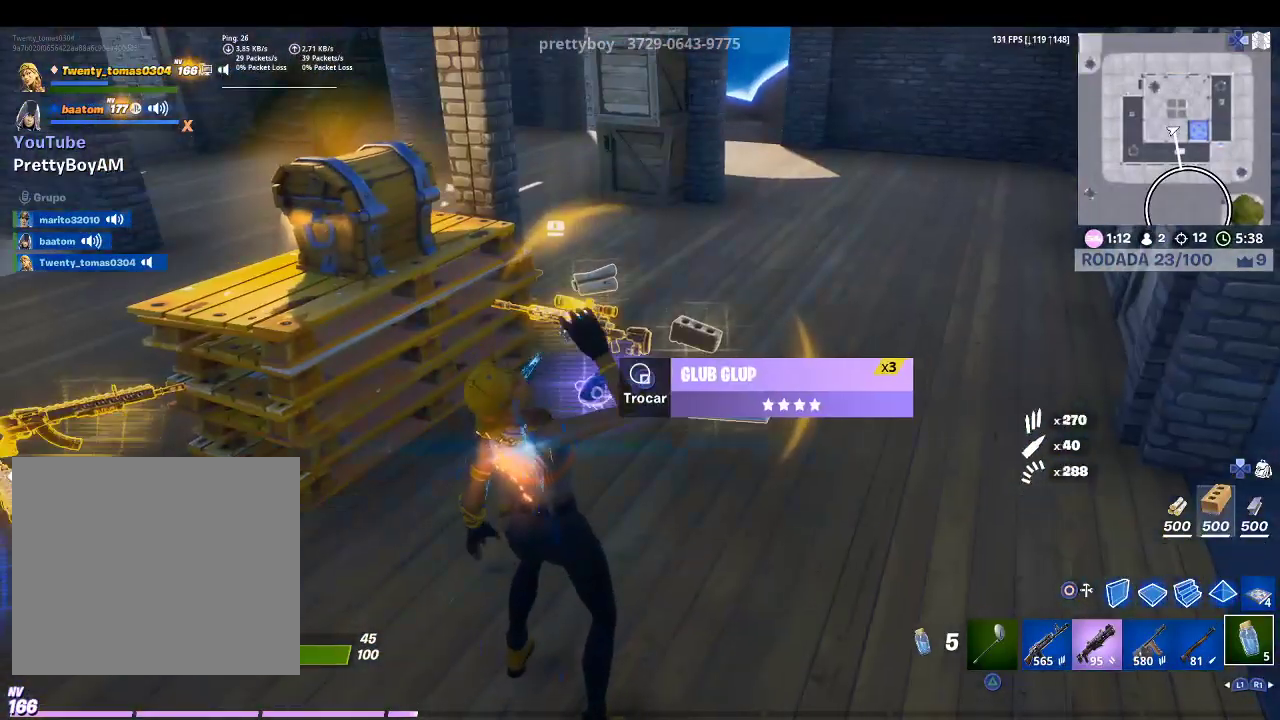
{"buttons": [], "left_stick": "center", "right_stick": "center", "events": [[167, "right_stick", "down-left"], [333, "right_stick", "center"], [400, "SQUARE", "down"], [433, "SQUARE", "up"]]}
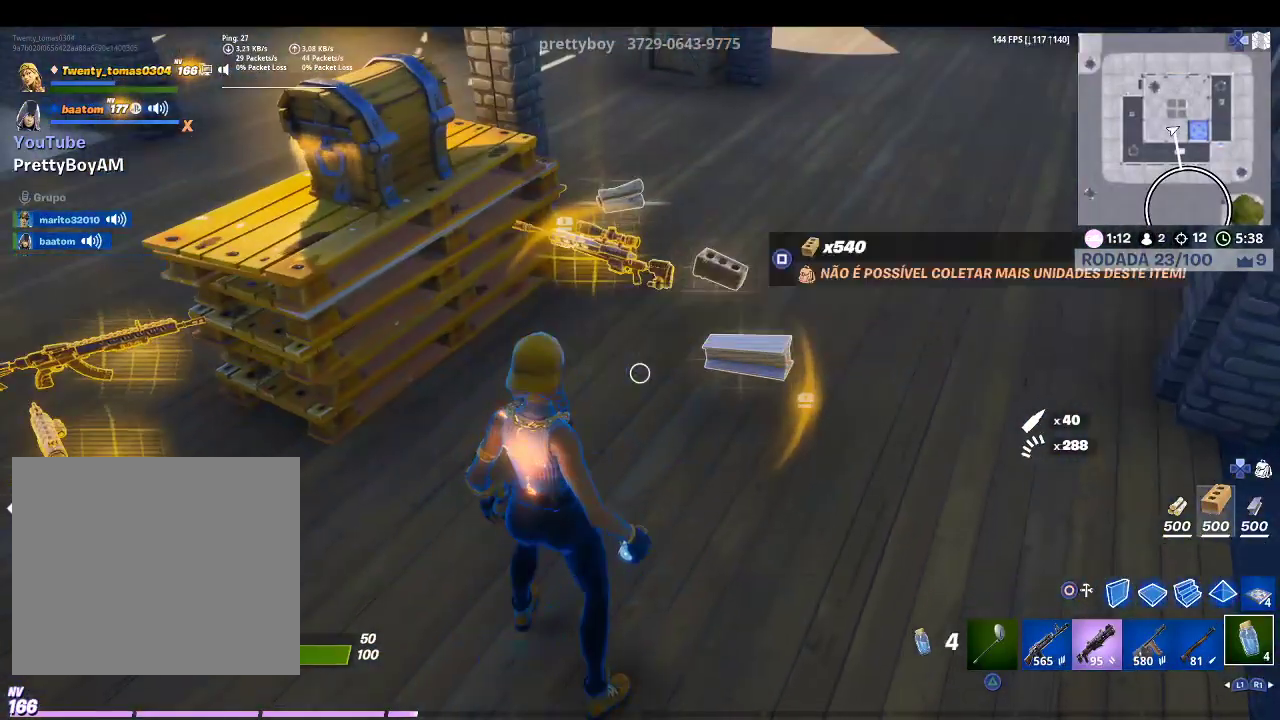
{"buttons": [], "left_stick": "center", "right_stick": "center", "events": [[67, "right_stick", "left"], [167, "left_stick", "up-left"], [233, "right_stick", "center"], [500, "left_stick", "center"]]}
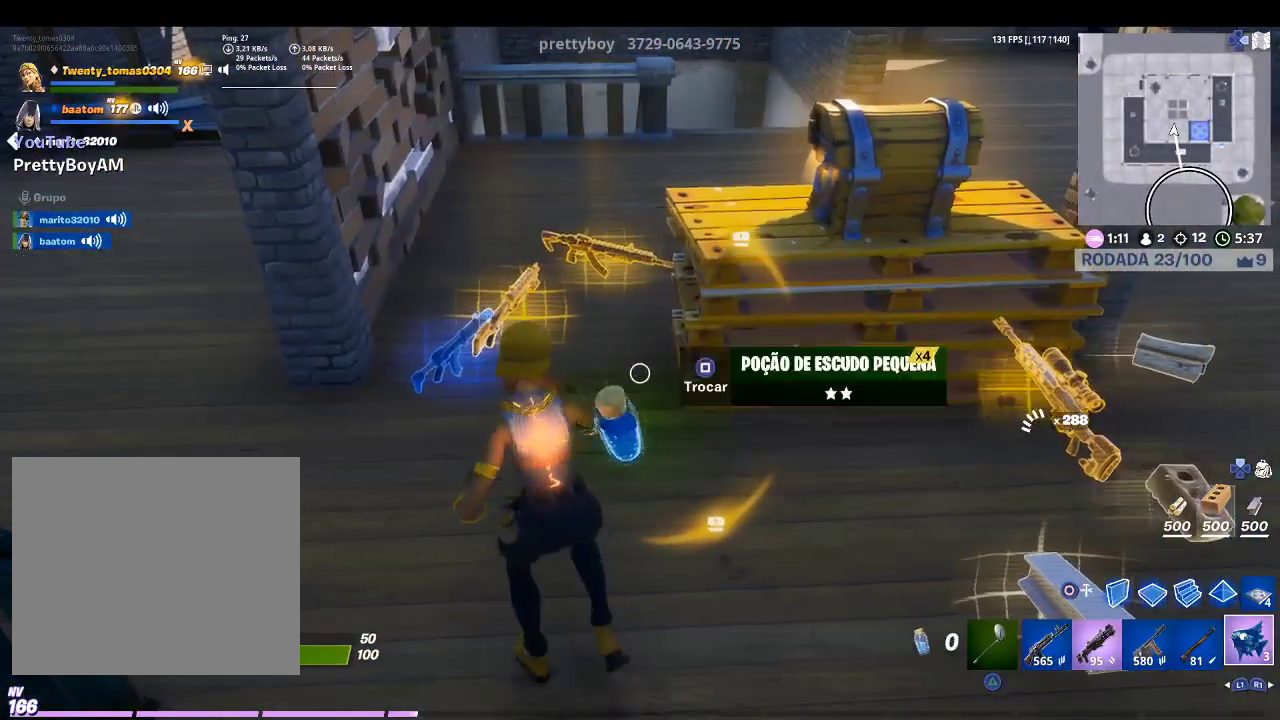
{"buttons": [], "left_stick": "center", "right_stick": "center", "events": [[267, "R2", "down"], [400, "R2", "up"]]}
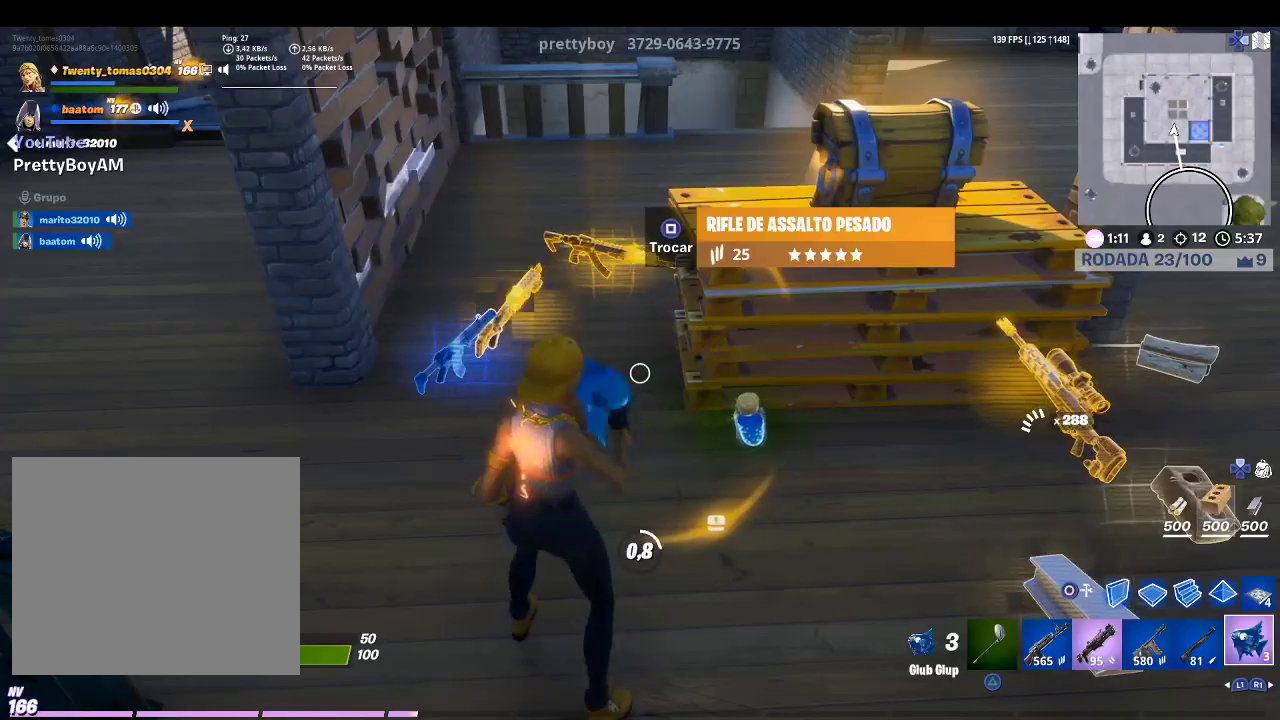
{"buttons": [], "left_stick": "center", "right_stick": "center", "events": []}
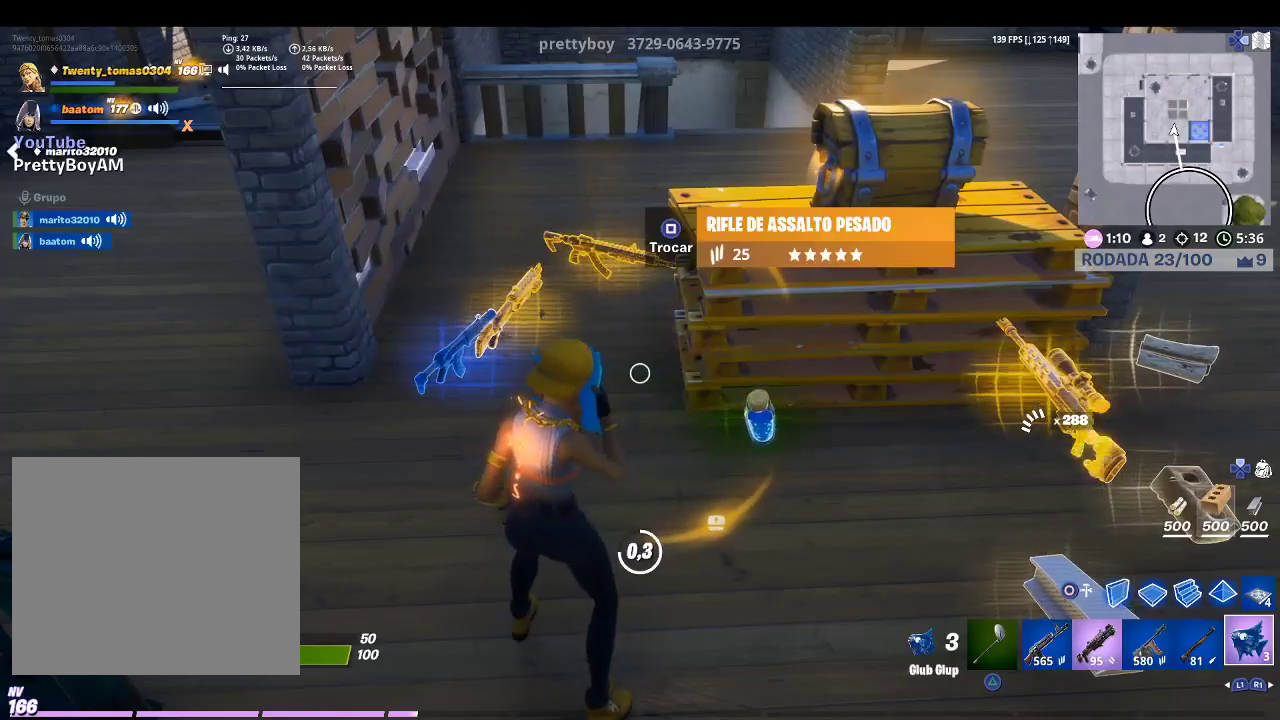
{"buttons": [], "left_stick": "up-left", "right_stick": "center", "events": [[300, "left_stick", "up-left"], [433, "R1", "down"], [500, "R1", "up"]]}
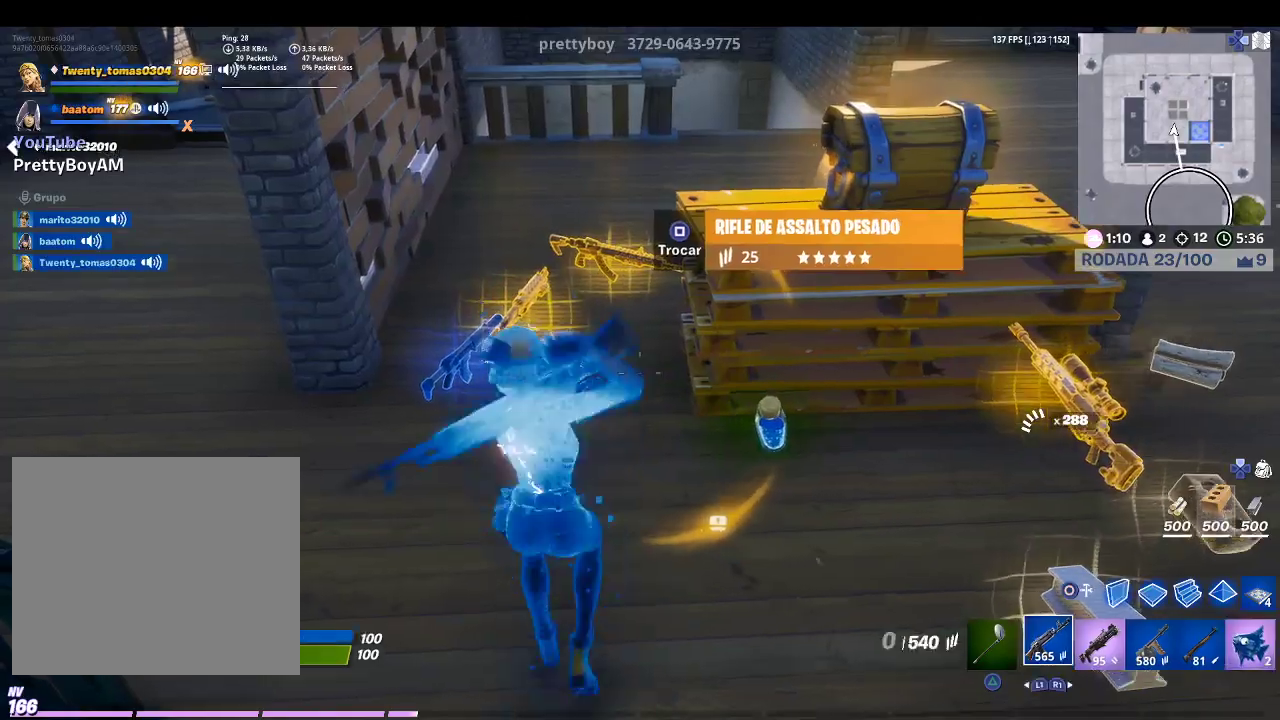
{"buttons": [], "left_stick": "center", "right_stick": "center", "events": [[100, "R1", "down"], [167, "R1", "up"], [433, "left_stick", "center"]]}
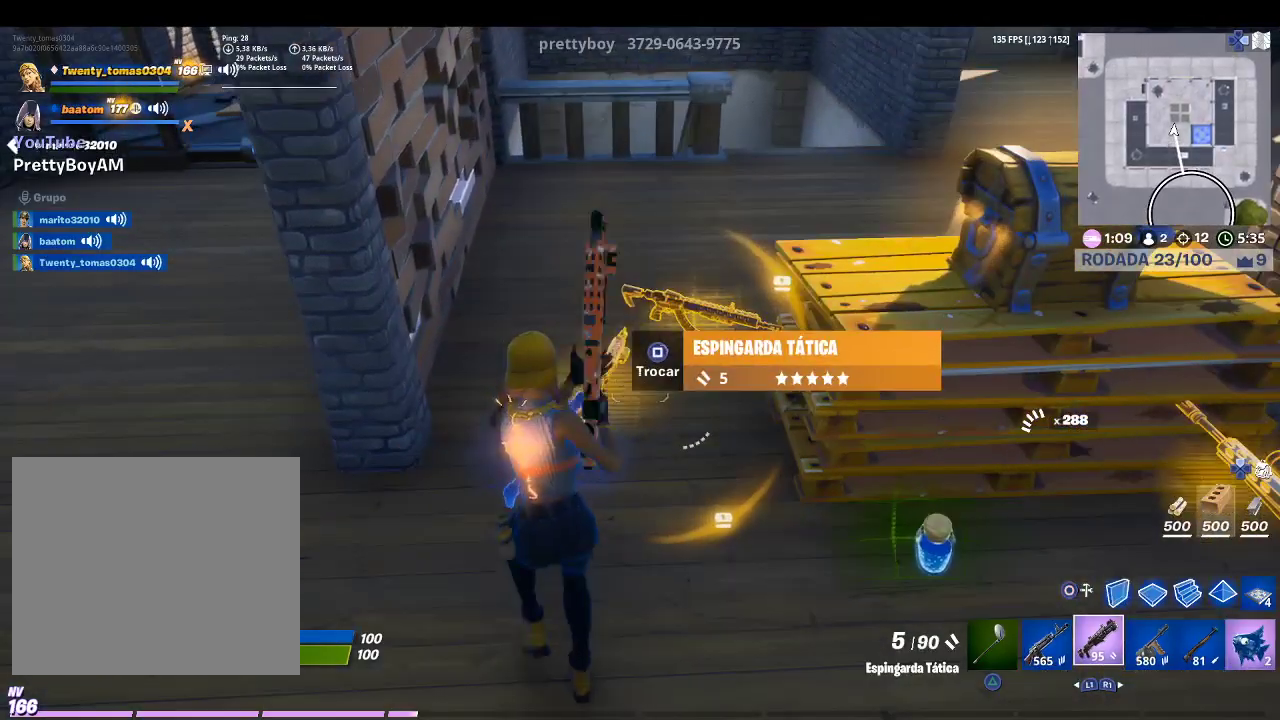
{"buttons": ["SQUARE"], "left_stick": "center", "right_stick": "center", "events": [[267, "right_stick", "left"], [367, "right_stick", "center"], [467, "SQUARE", "down"]]}
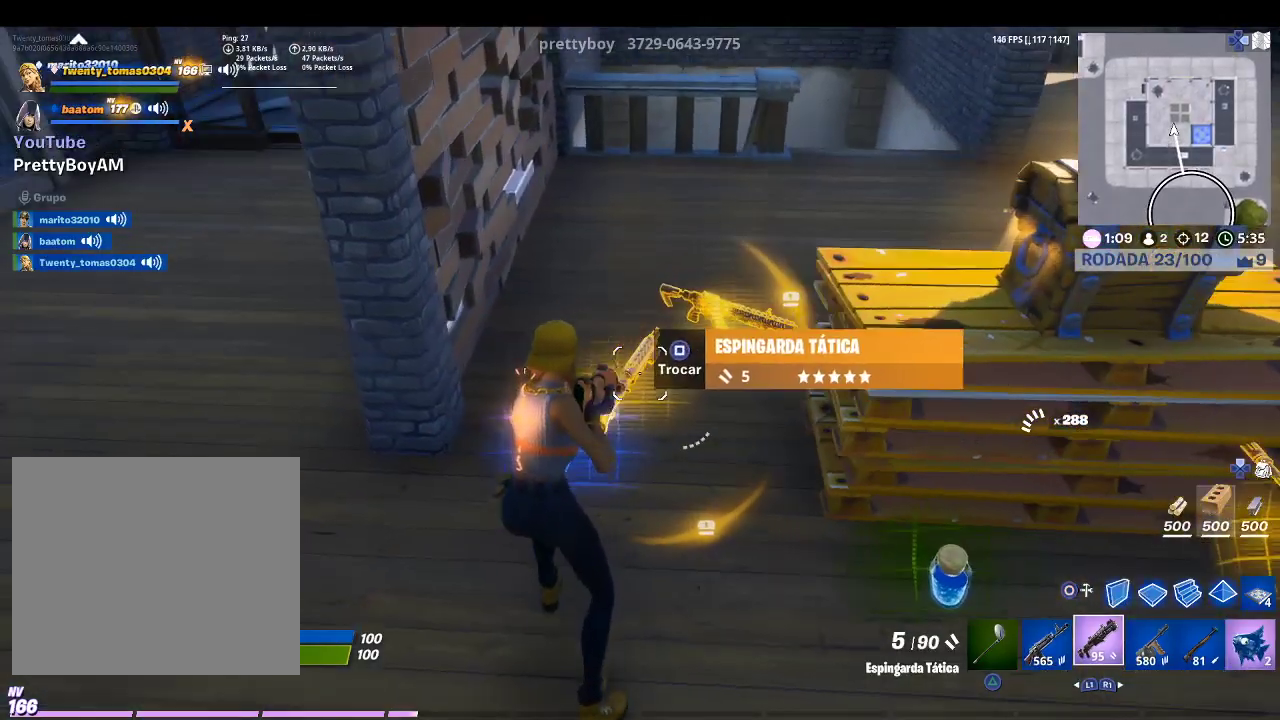
{"buttons": [], "left_stick": "up-right", "right_stick": "center", "events": [[67, "SQUARE", "up"], [100, "left_stick", "right"], [233, "right_stick", "down-right"], [300, "right_stick", "right"], [333, "left_stick", "up-right"], [467, "right_stick", "center"]]}
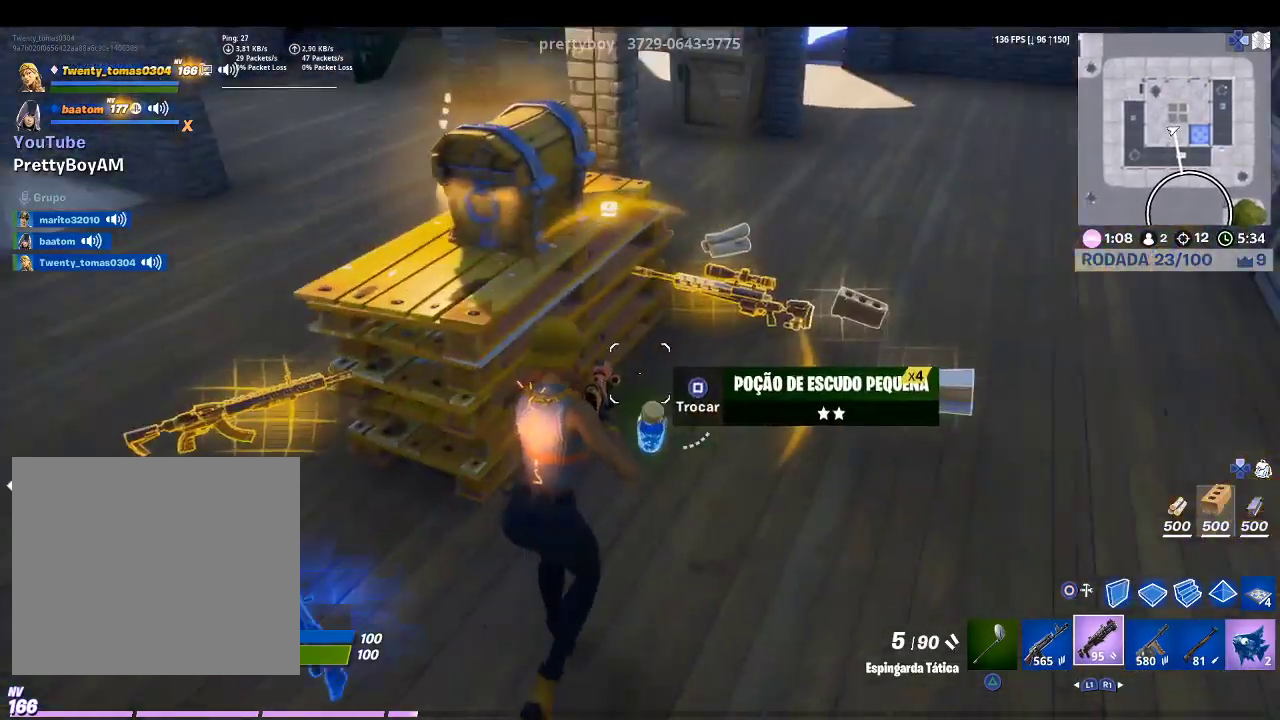
{"buttons": [], "left_stick": "up-right", "right_stick": "center", "events": []}
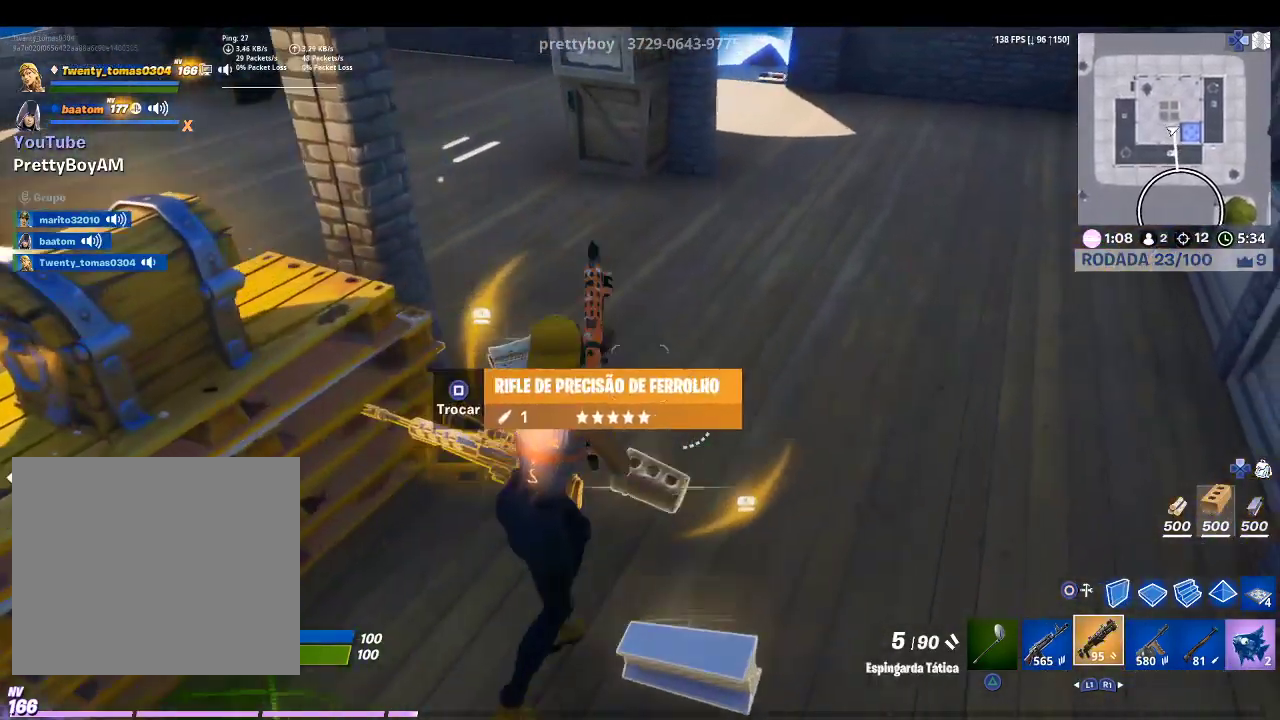
{"buttons": [], "left_stick": "up", "right_stick": "center", "events": [[33, "left_stick", "up"], [33, "right_stick", "up-left"], [200, "right_stick", "center"]]}
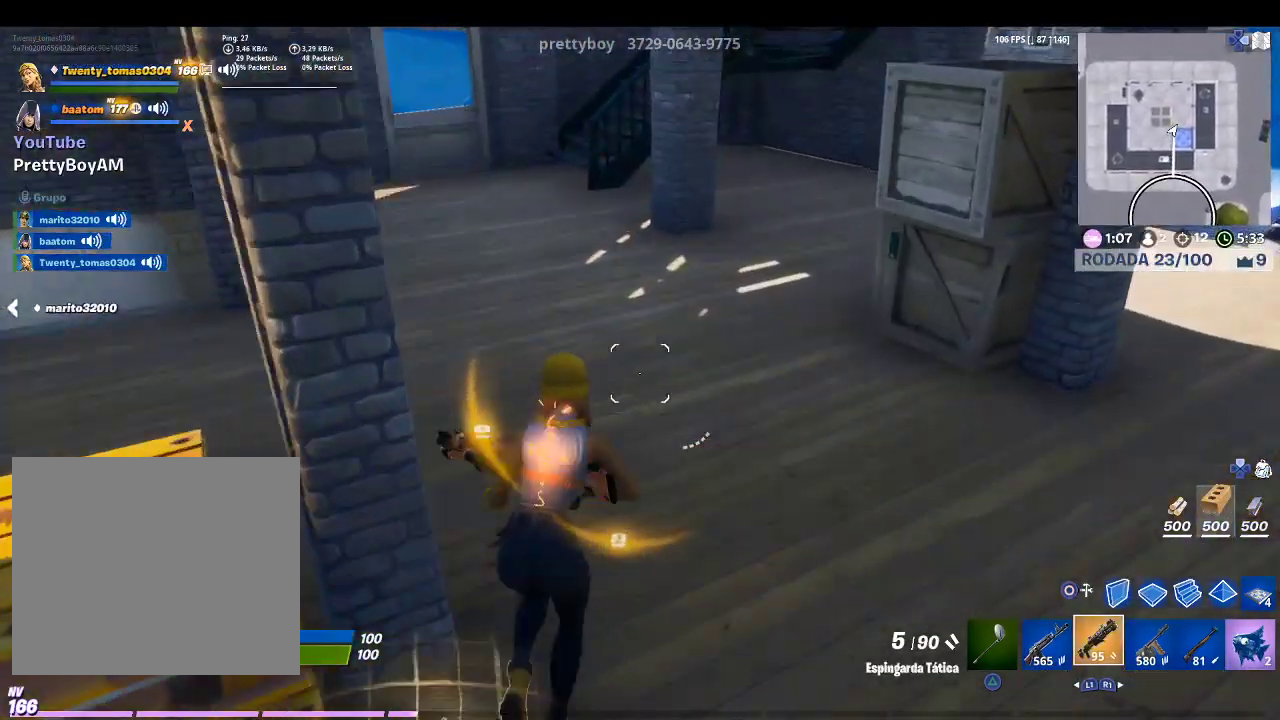
{"buttons": [], "left_stick": "up", "right_stick": "center", "events": [[67, "right_stick", "up-left"], [267, "right_stick", "center"], [400, "SQUARE", "down"], [500, "SQUARE", "up"]]}
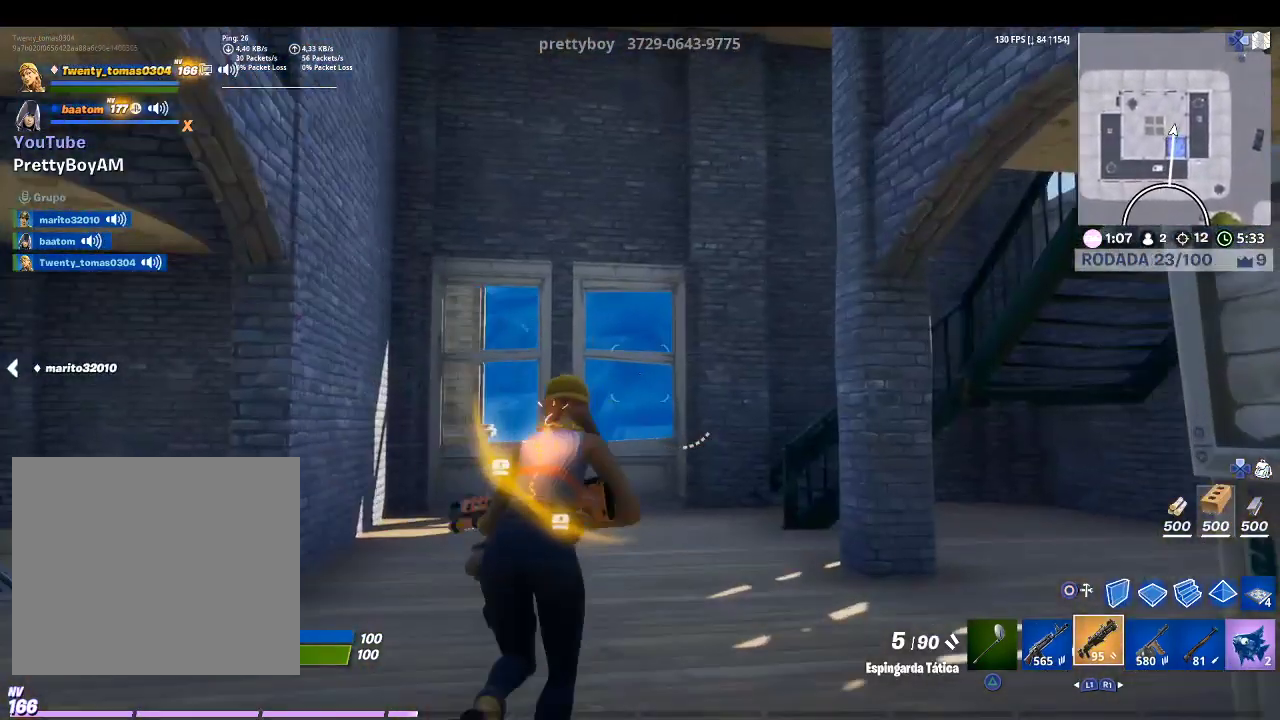
{"buttons": [], "left_stick": "down", "right_stick": "center", "events": [[33, "right_stick", "left"], [67, "left_stick", "up-right"], [267, "left_stick", "right"], [367, "left_stick", "down-right"], [467, "left_stick", "down"], [467, "right_stick", "center"]]}
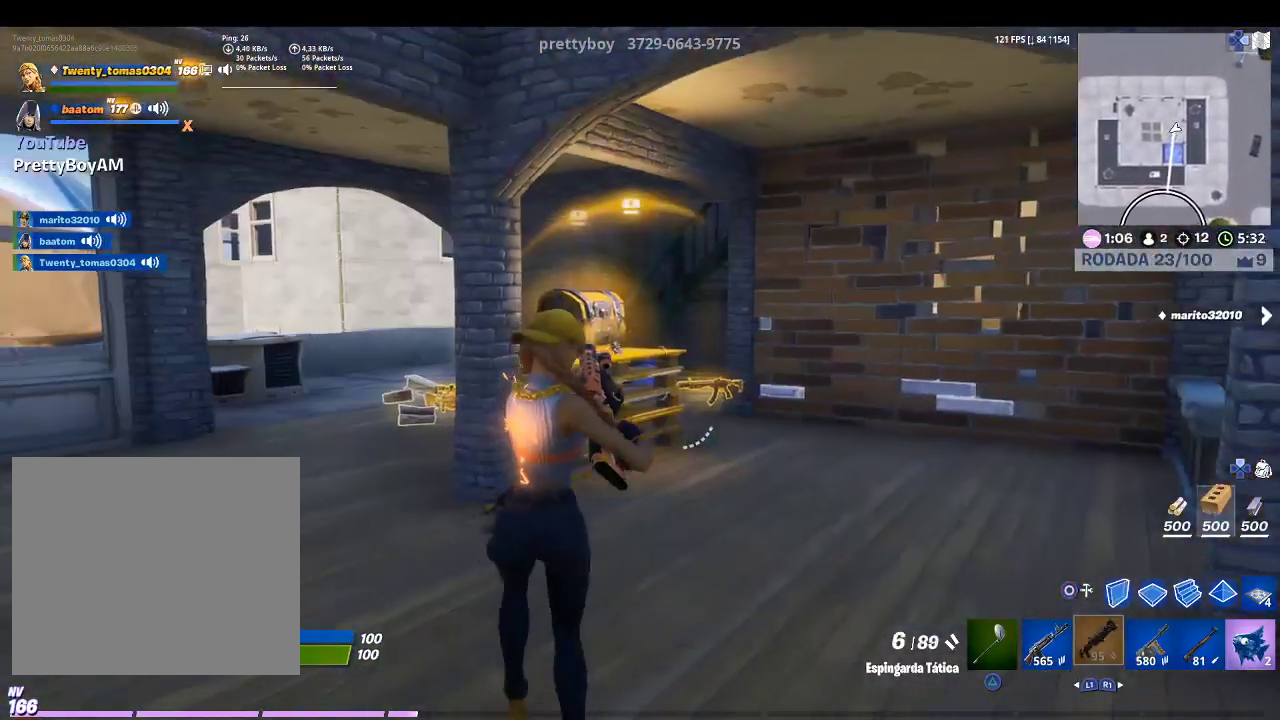
{"buttons": [], "left_stick": "up-left", "right_stick": "center", "events": [[33, "left_stick", "down-left"], [200, "left_stick", "left"], [367, "left_stick", "up-left"]]}
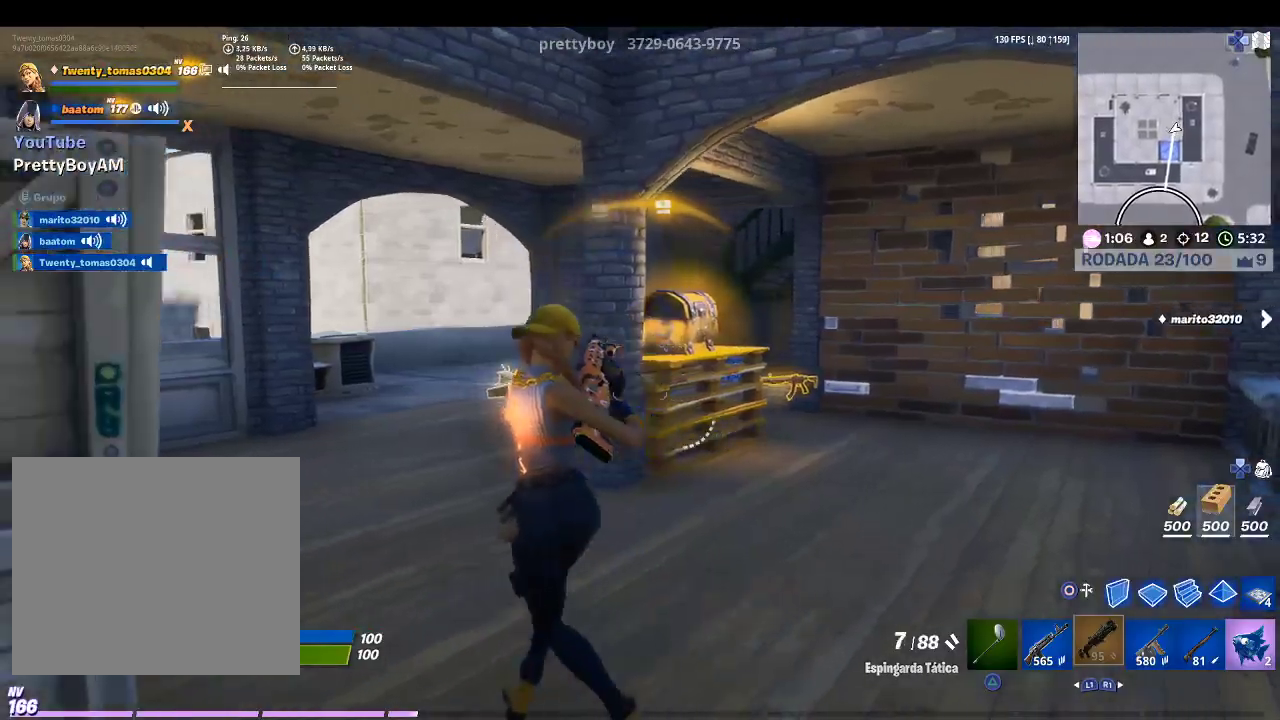
{"buttons": [], "left_stick": "up-left", "right_stick": "center", "events": []}
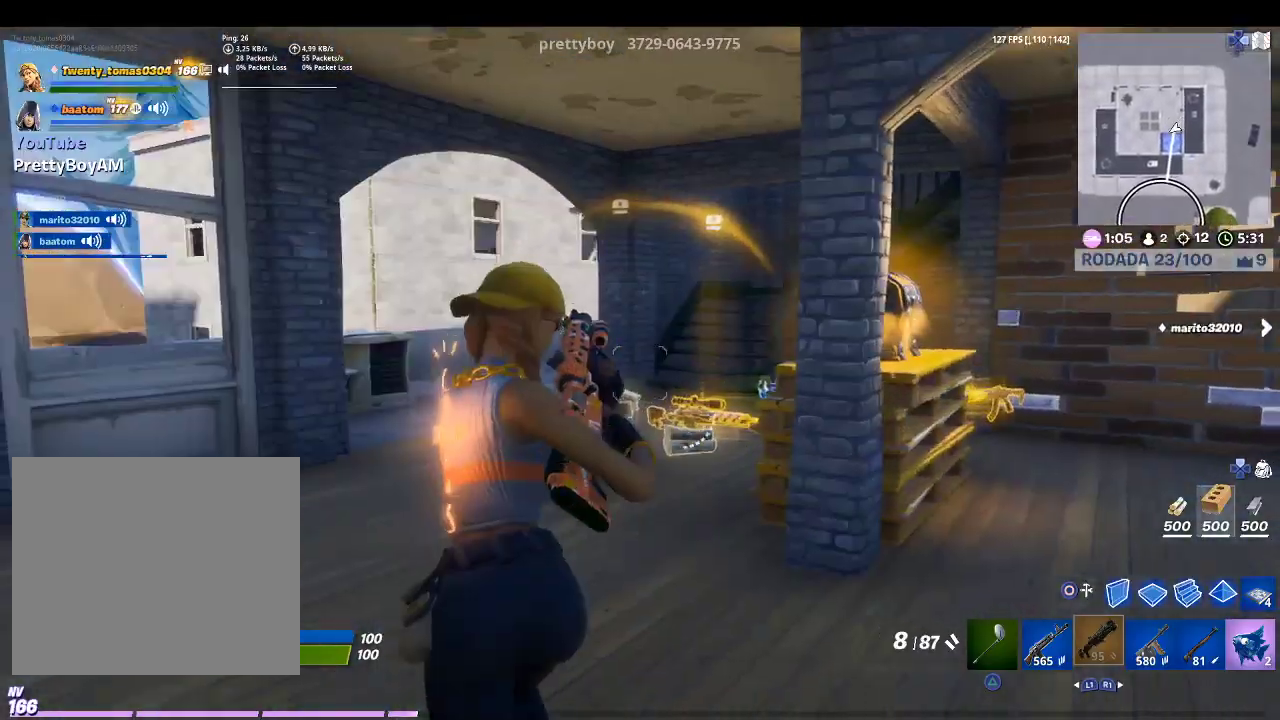
{"buttons": [], "left_stick": "up-left", "right_stick": "center", "events": [[167, "right_stick", "right"], [367, "right_stick", "center"]]}
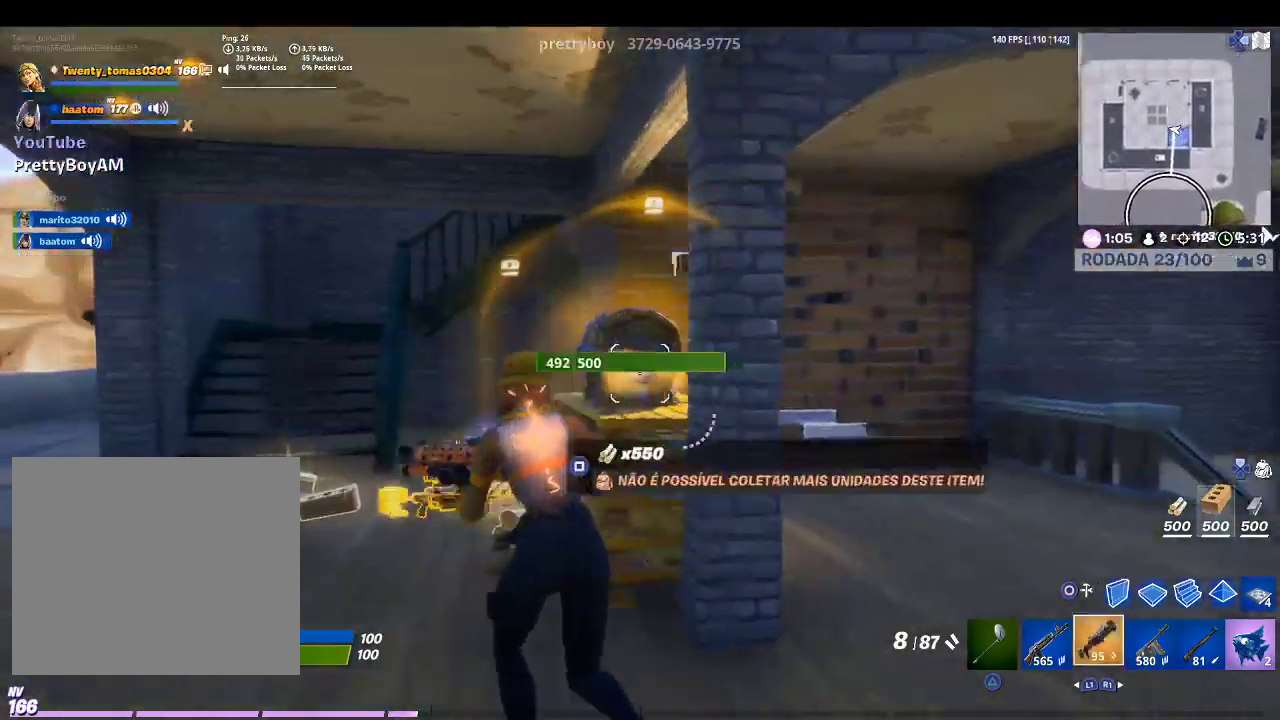
{"buttons": [], "left_stick": "up-left", "right_stick": "right", "events": [[367, "right_stick", "right"]]}
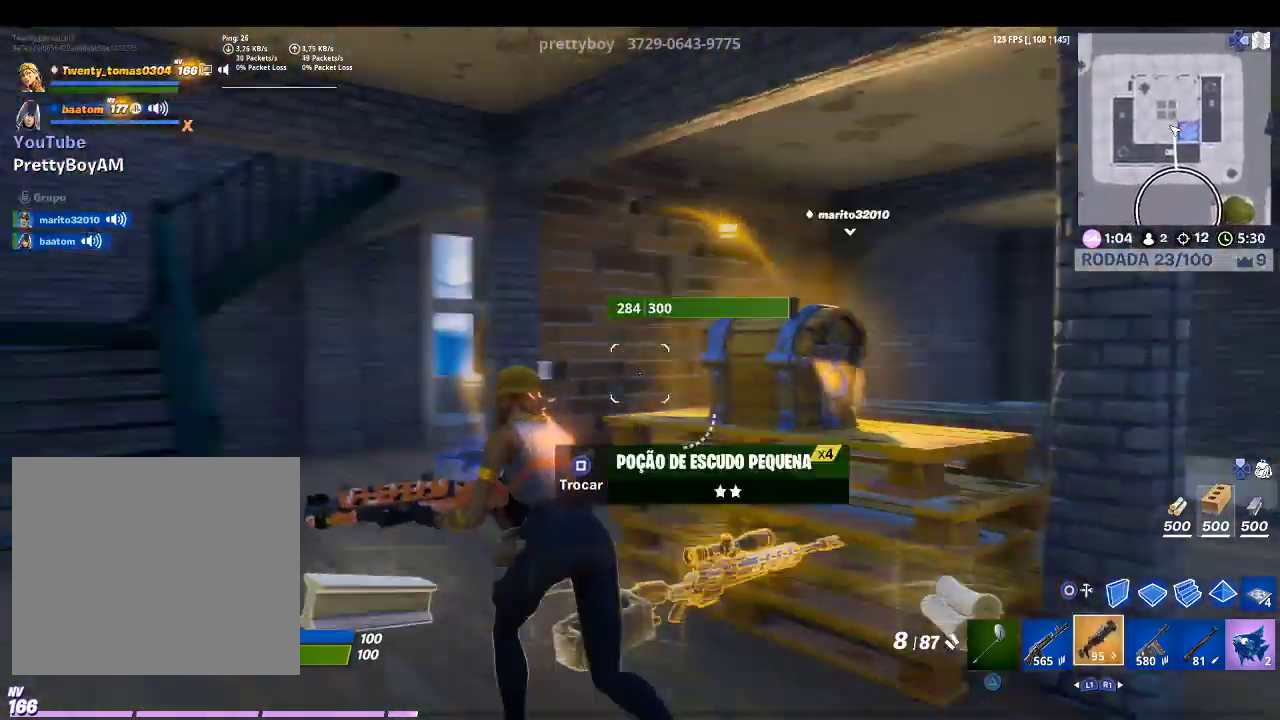
{"buttons": [], "left_stick": "up-left", "right_stick": "left", "events": [[67, "right_stick", "center"], [200, "L1", "down"], [333, "L1", "up"], [400, "right_stick", "left"]]}
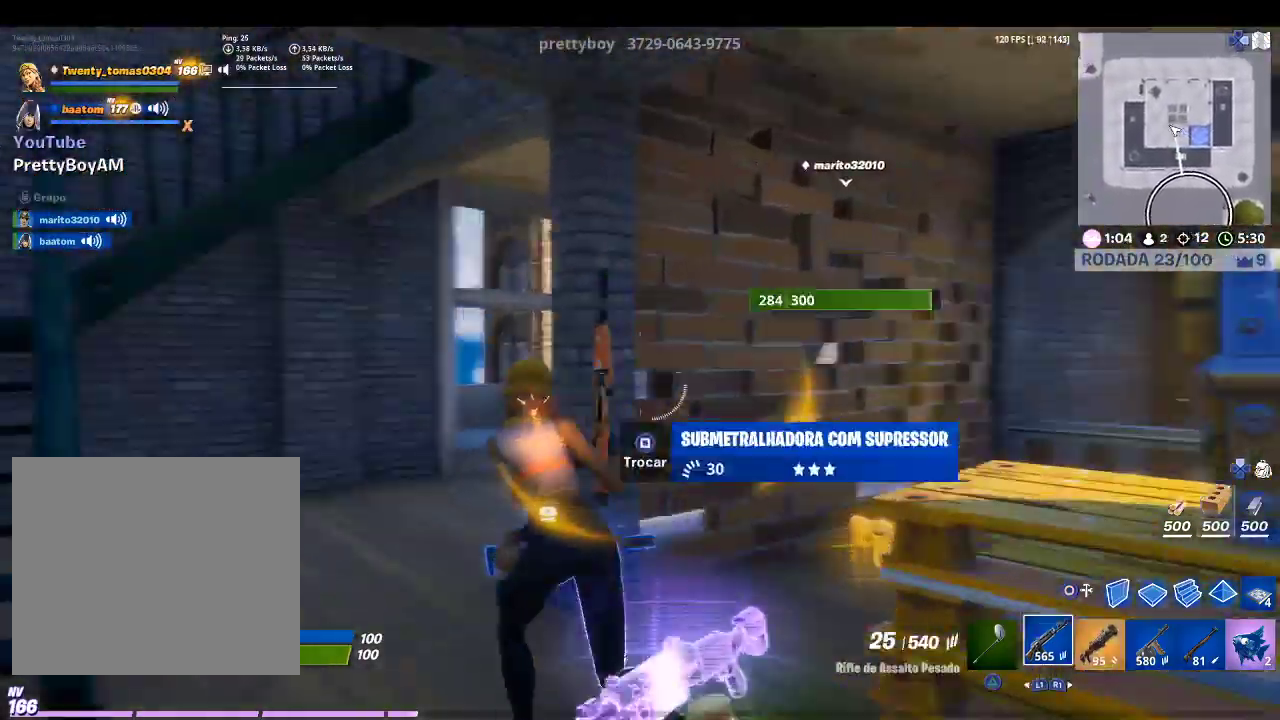
{"buttons": [], "left_stick": "up-left", "right_stick": "center", "events": [[67, "right_stick", "center"], [167, "R1", "down"], [200, "right_stick", "right"], [300, "R1", "up"], [467, "right_stick", "center"]]}
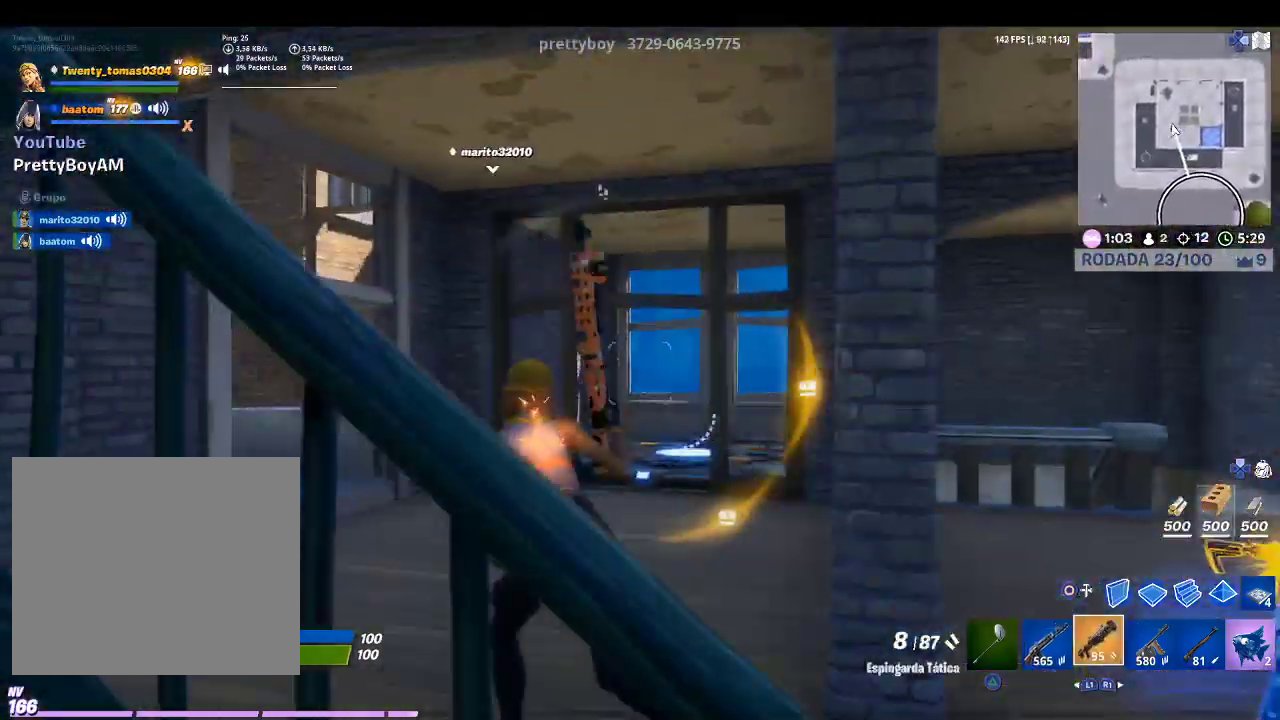
{"buttons": [], "left_stick": "up-left", "right_stick": "left", "events": [[433, "right_stick", "left"]]}
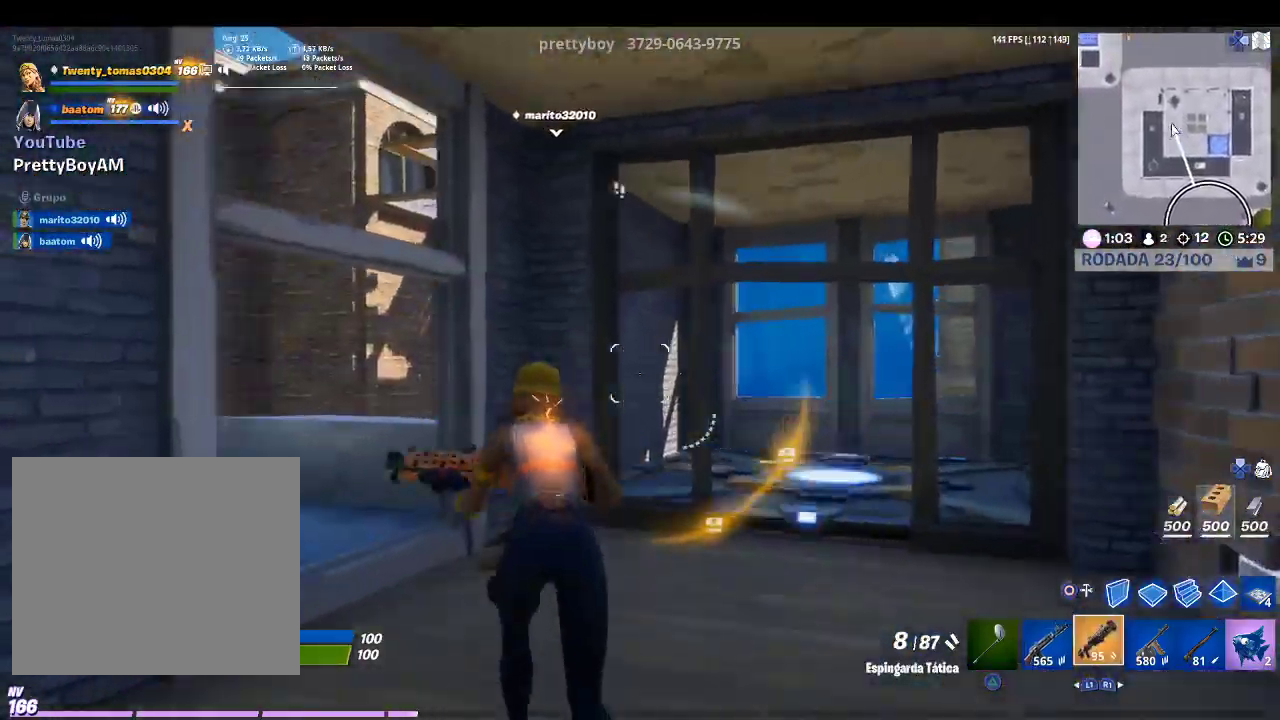
{"buttons": ["L2"], "left_stick": "up", "right_stick": "center", "events": [[167, "right_stick", "center"], [333, "CIRCLE", "down"], [367, "left_stick", "up"], [433, "CIRCLE", "up"], [433, "L2", "down"]]}
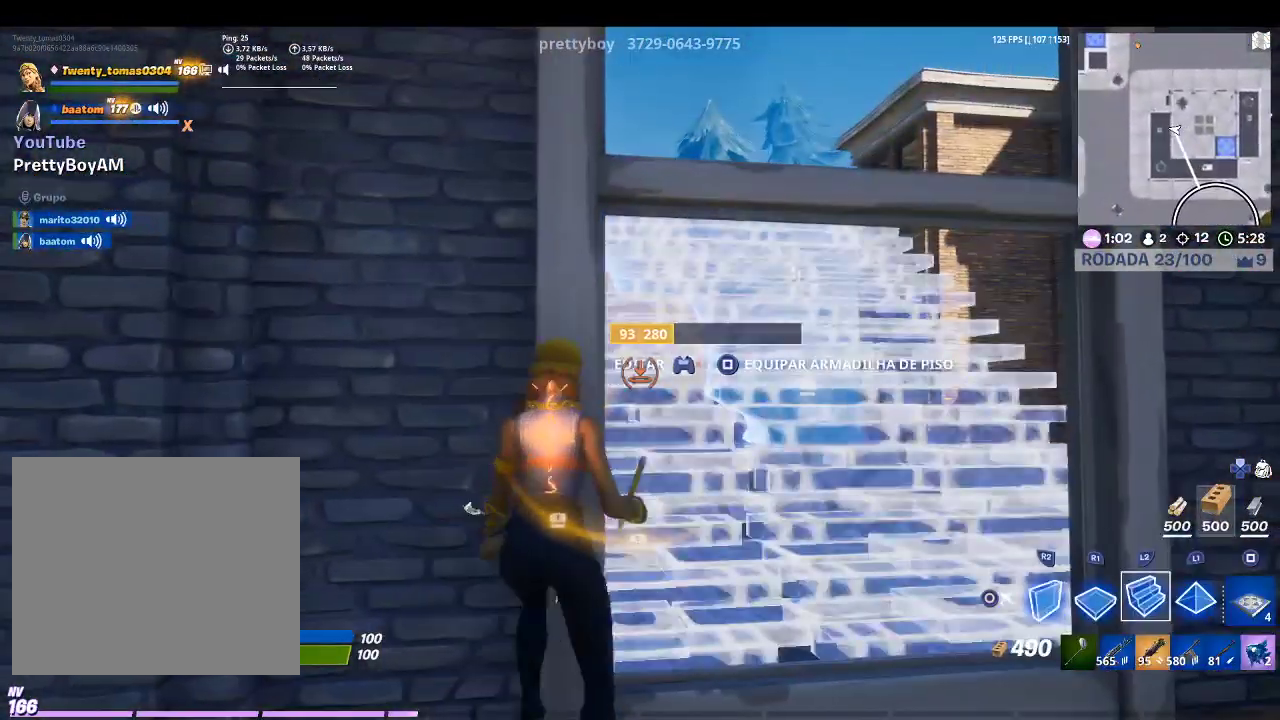
{"buttons": [], "left_stick": "up-right", "right_stick": "center", "events": [[67, "left_stick", "up-right"], [333, "L2", "up"]]}
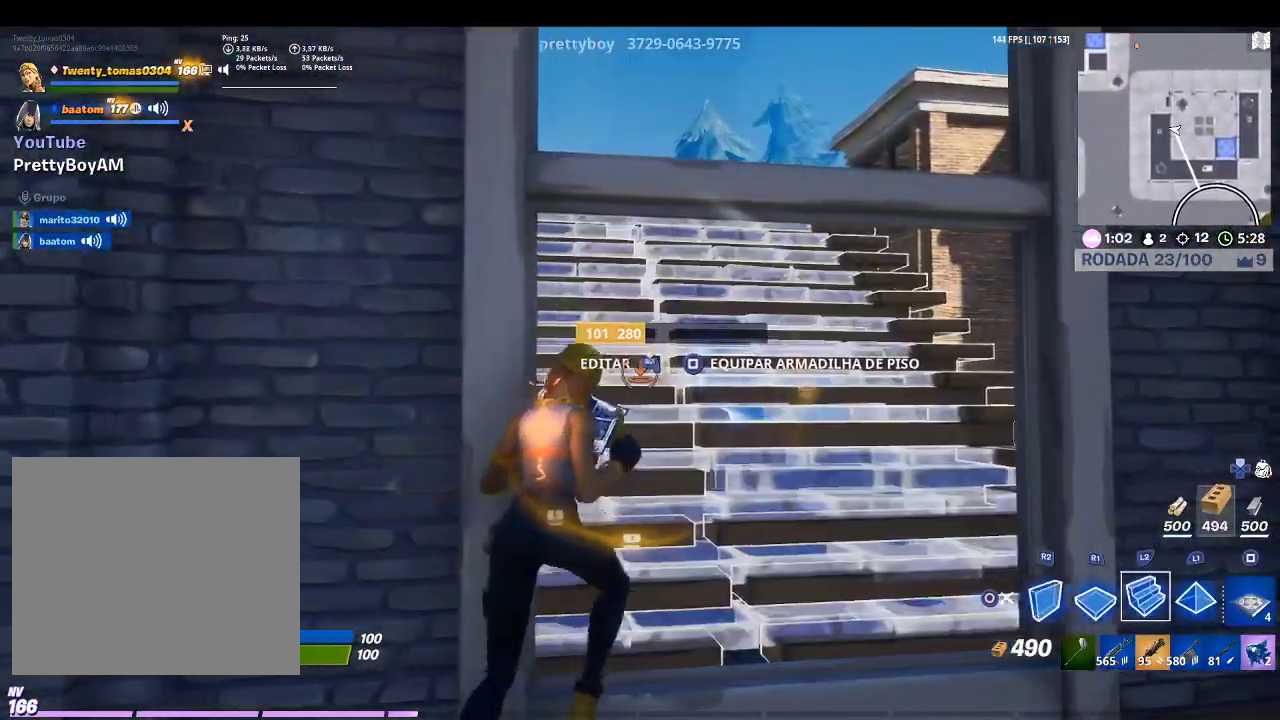
{"buttons": [], "left_stick": "up-left", "right_stick": "center", "events": [[167, "left_stick", "up"], [300, "left_stick", "up-left"]]}
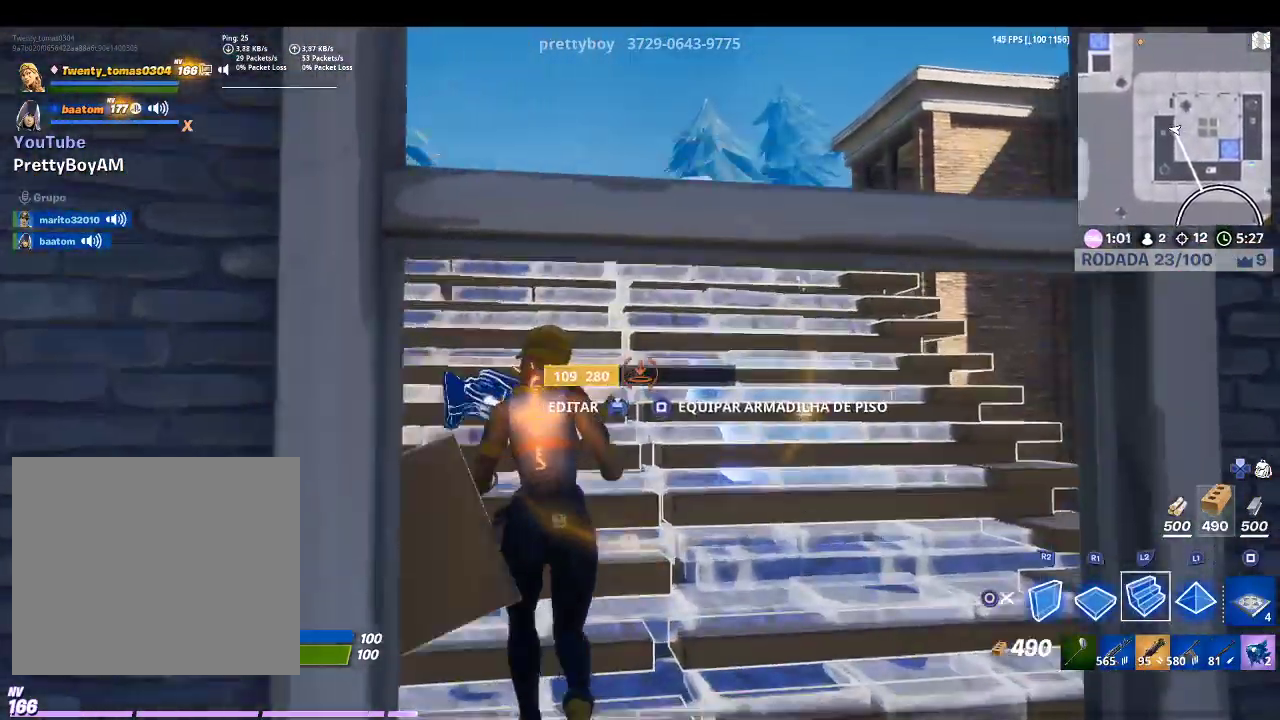
{"buttons": ["R2"], "left_stick": "up-left", "right_stick": "up-right", "events": [[267, "R2", "down"], [333, "right_stick", "up"], [467, "right_stick", "up-right"]]}
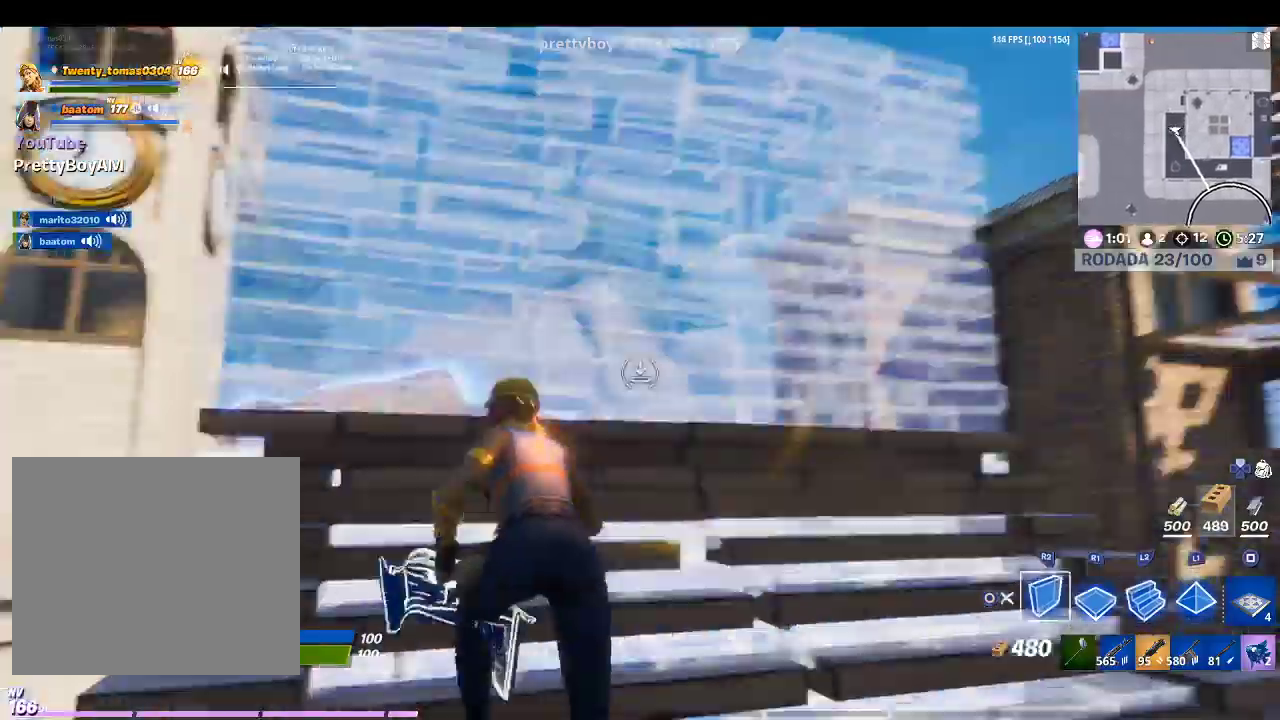
{"buttons": ["CROSS"], "left_stick": "up", "right_stick": "down-right", "events": [[167, "right_stick", "center"], [200, "CROSS", "down"], [233, "R2", "up"], [367, "right_stick", "down"], [433, "right_stick", "down-right"], [500, "left_stick", "up"]]}